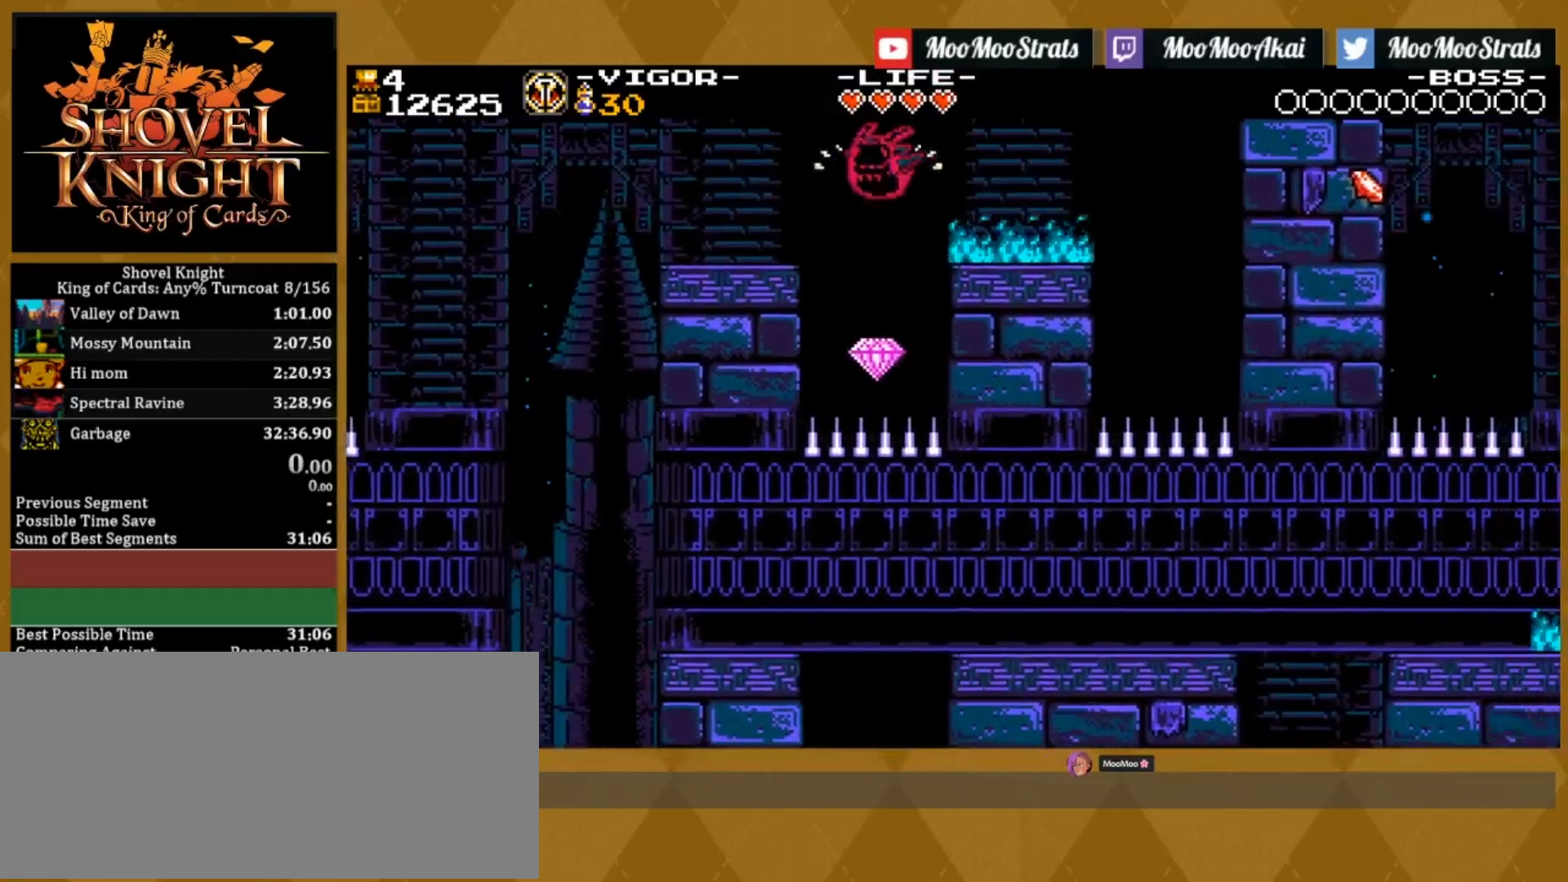
Gameplay with a controller (PlayStation layout); each line is a JSON object with the inputs held at the frame after it (dt_ms = milliseconds from this image to that frame). "events" lists button and stick changes between this image and that frame as [ms after this image, input, new state], when the widget could be followed in between. Not read: left_stick right_stick.
{"dt_ms": 500, "buttons": ["DPAD_RIGHT"], "events": [[283, "DPAD_RIGHT", "up"], [500, "DPAD_RIGHT", "down"]]}
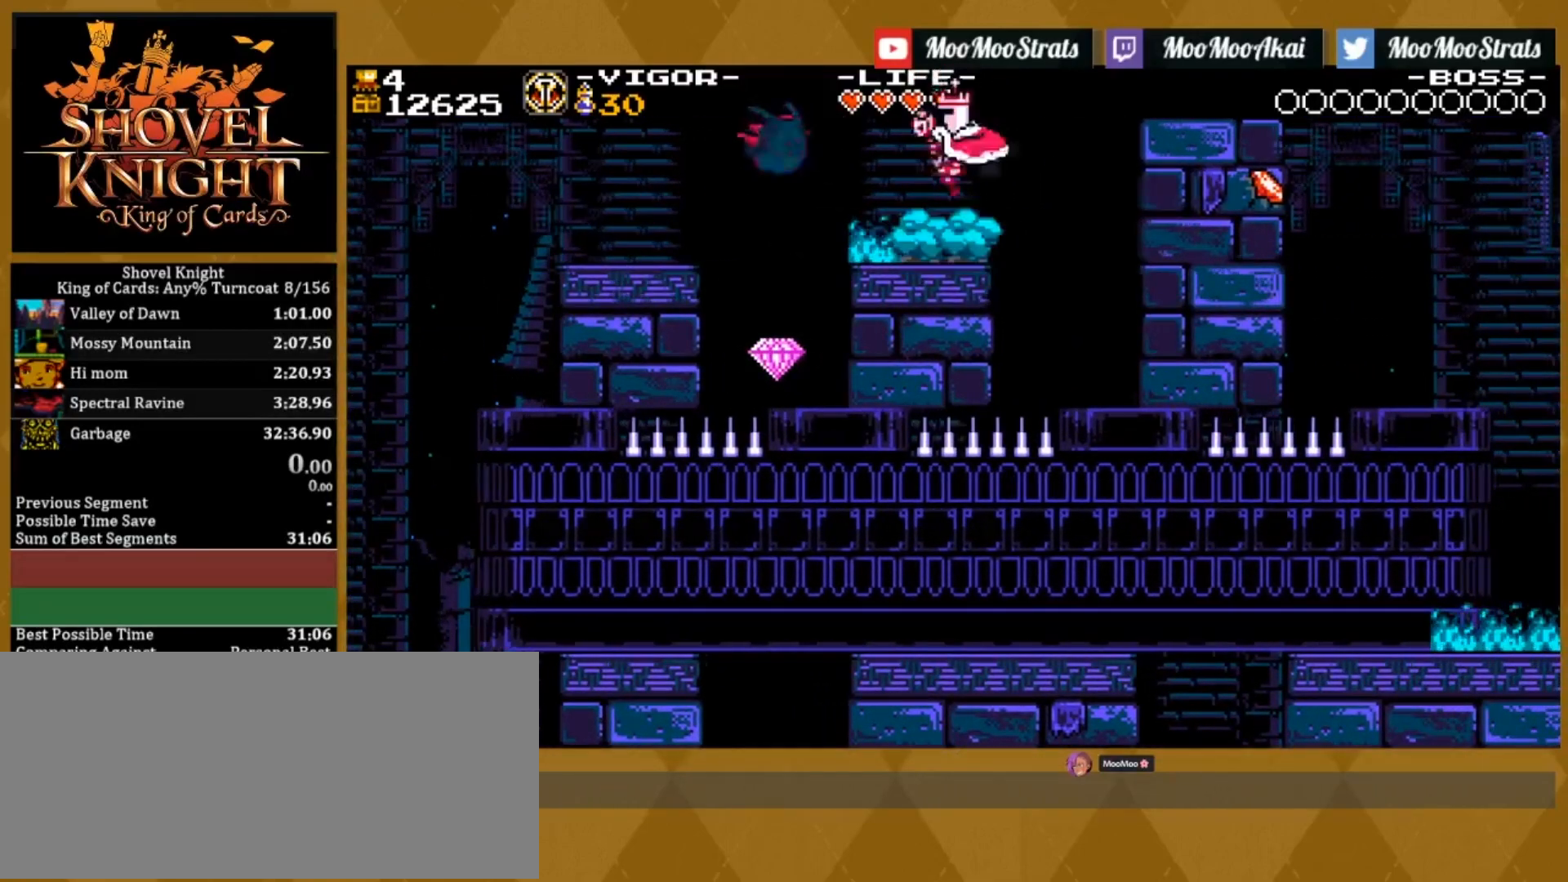
{"dt_ms": 500, "buttons": [], "events": [[100, "CROSS", "down"], [183, "CROSS", "up"], [350, "DPAD_RIGHT", "up"]]}
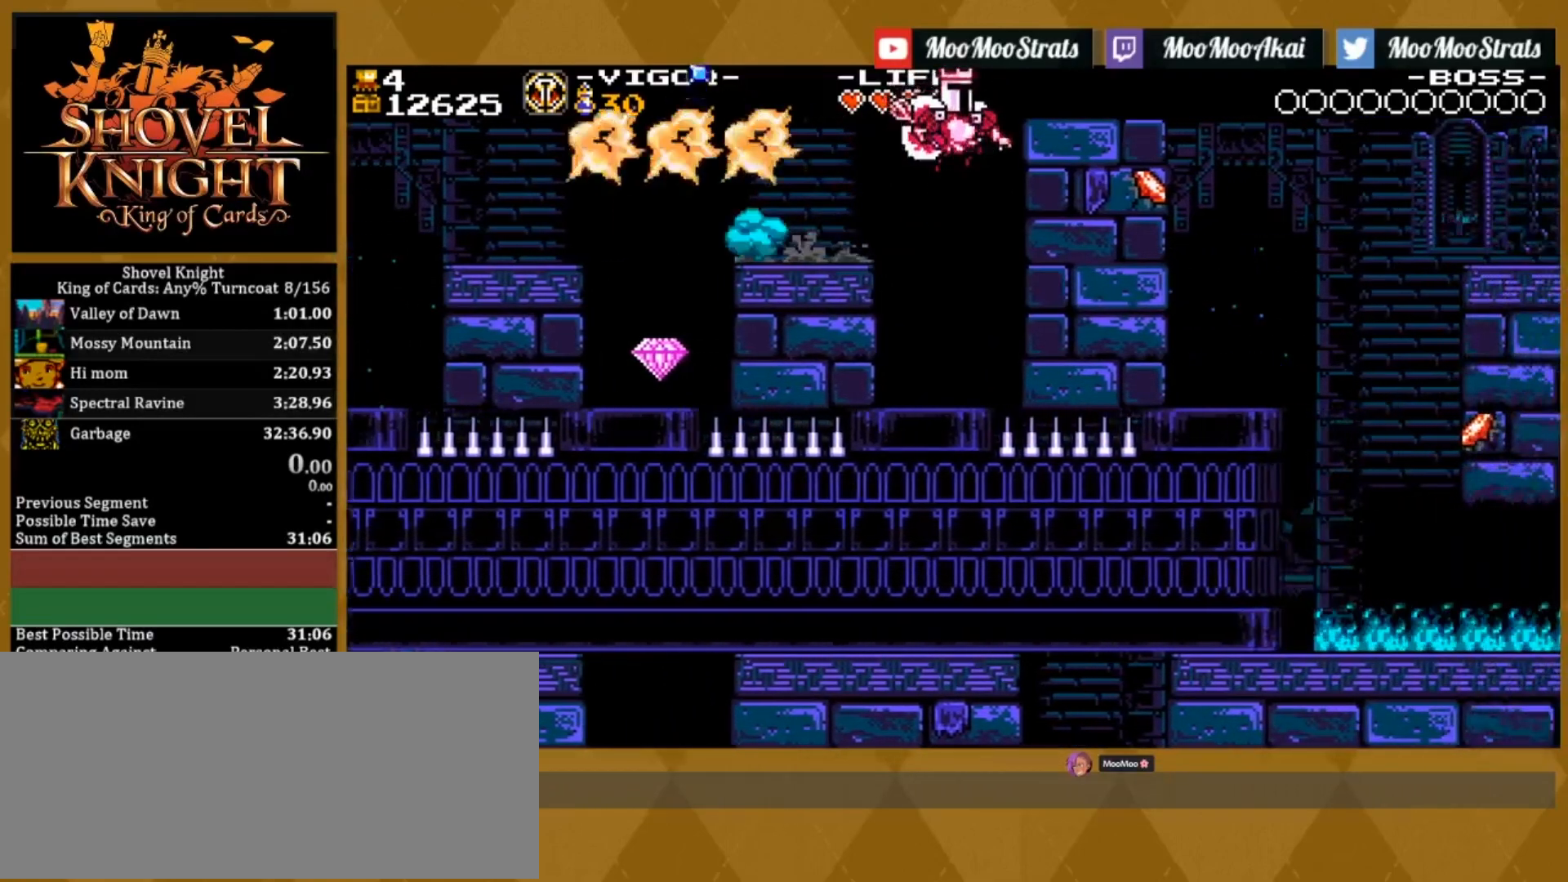
{"dt_ms": 500, "buttons": ["CROSS", "DPAD_RIGHT"], "events": [[117, "DPAD_LEFT", "down"], [233, "DPAD_LEFT", "up"], [367, "CROSS", "down"], [500, "DPAD_RIGHT", "down"]]}
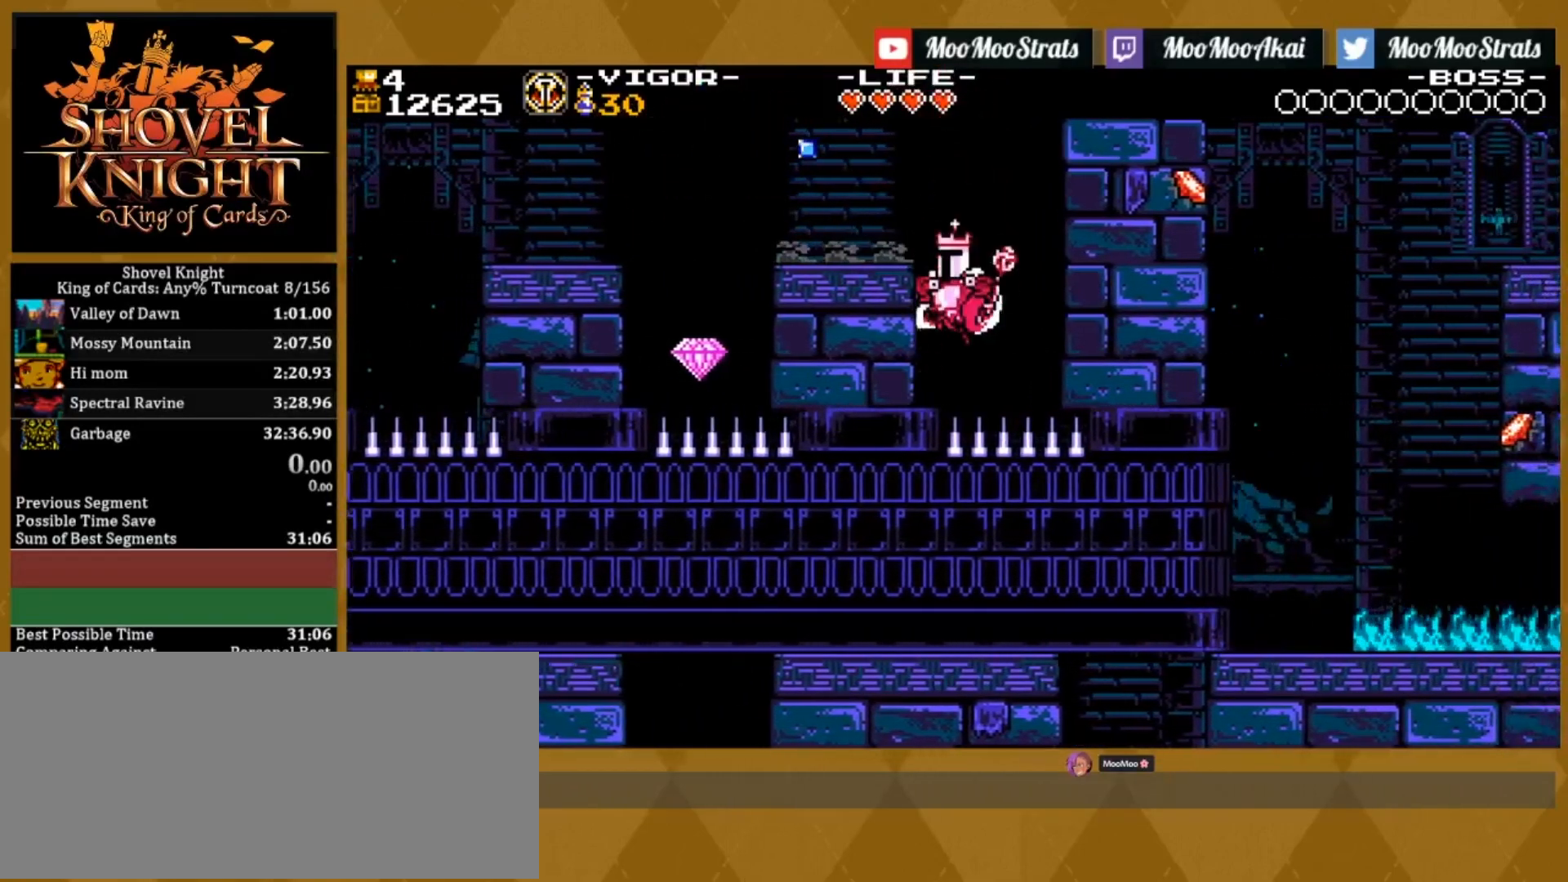
{"dt_ms": 500, "buttons": ["DPAD_RIGHT"], "events": [[33, "CROSS", "up"]]}
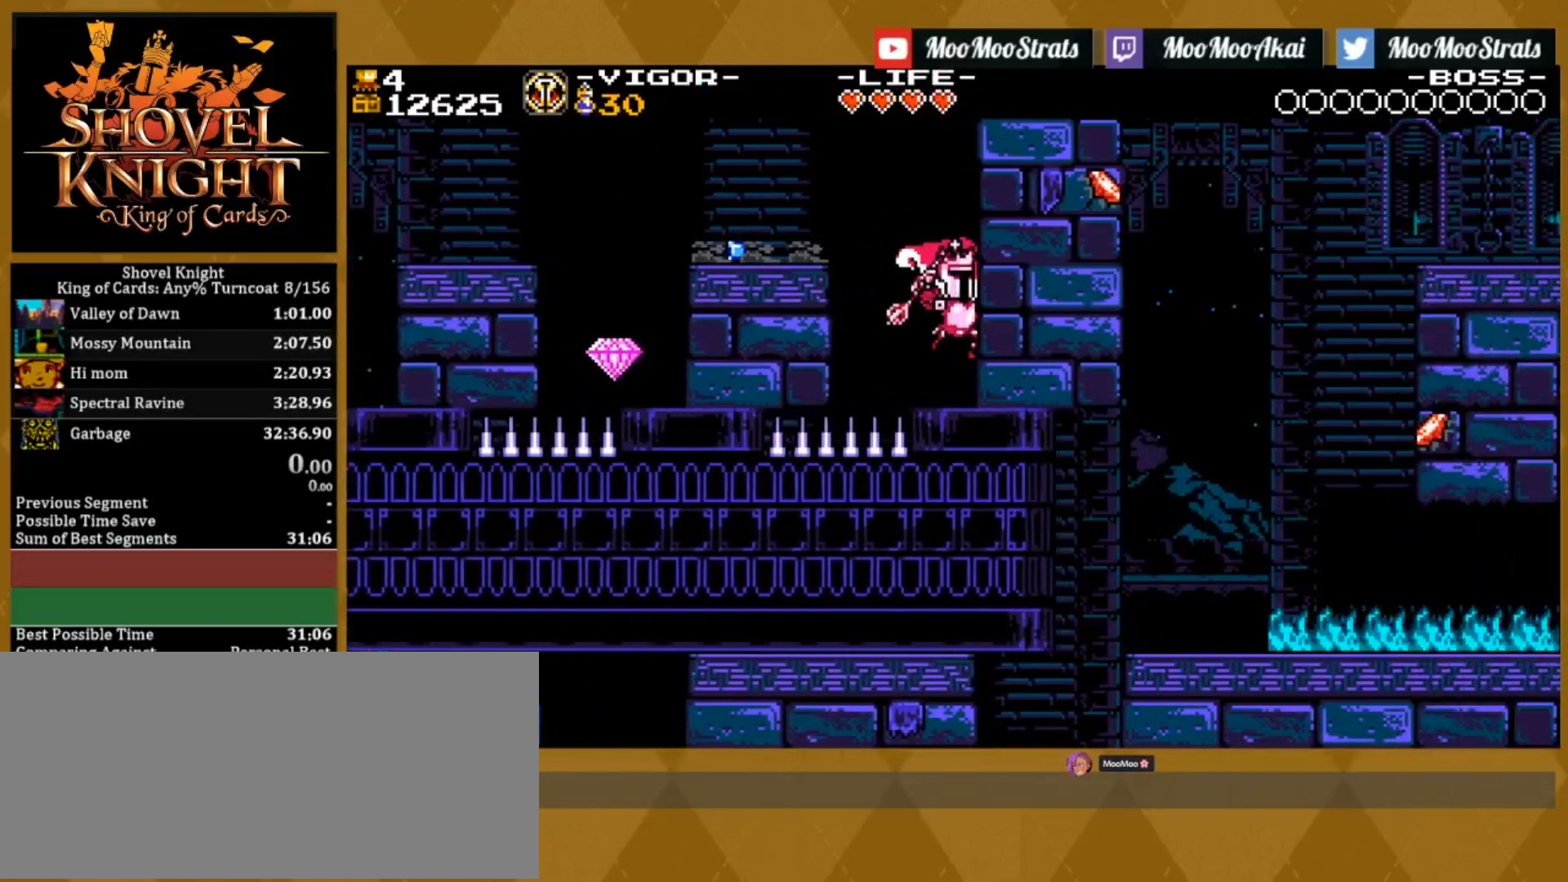
{"dt_ms": 500, "buttons": ["DPAD_RIGHT"], "events": []}
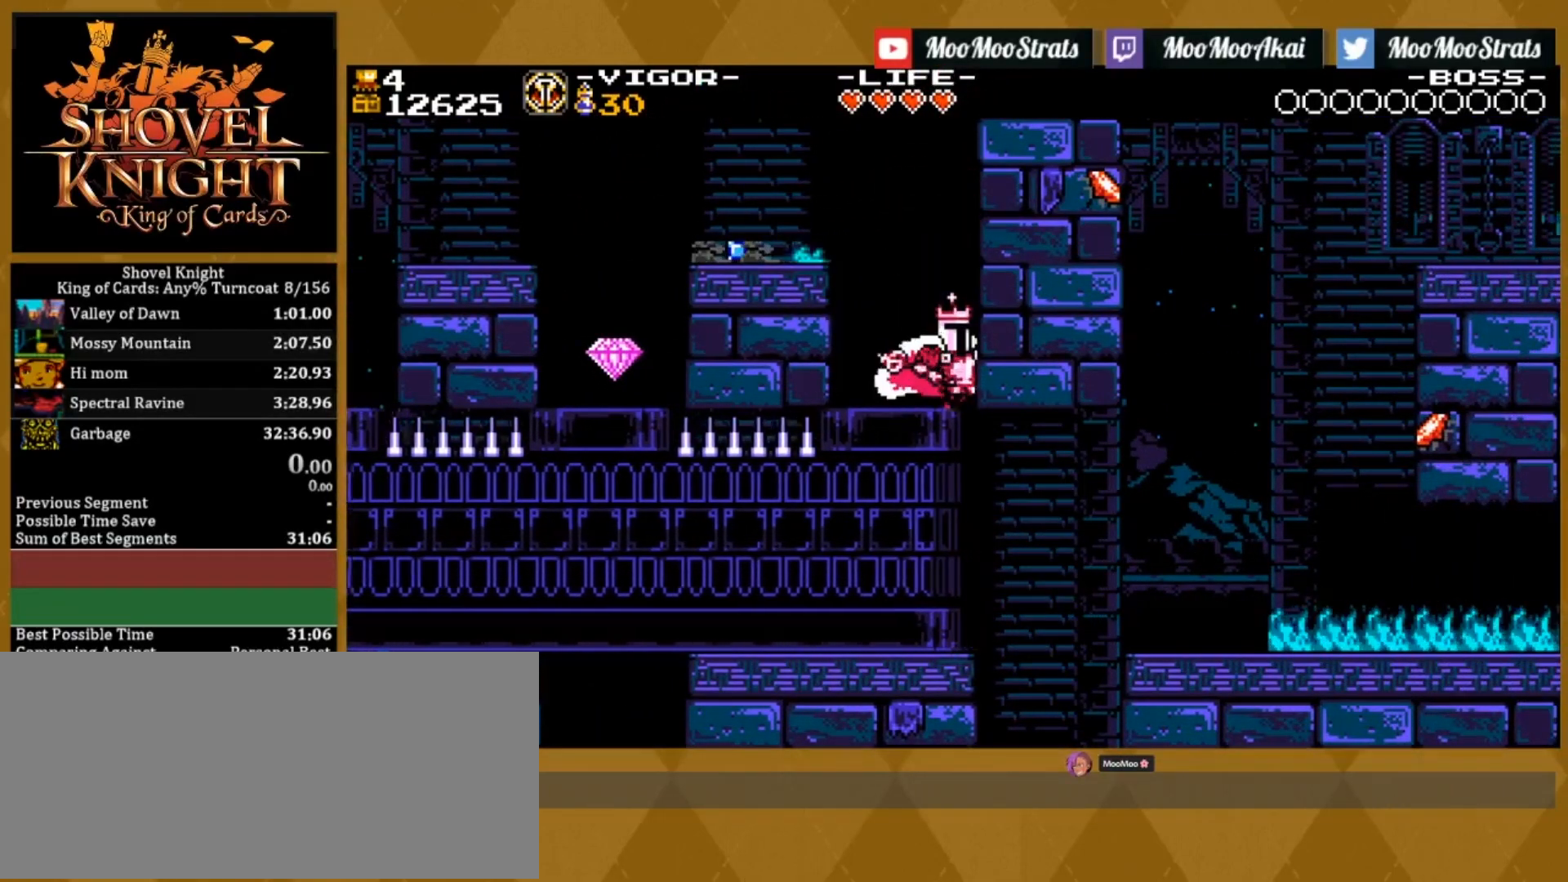
{"dt_ms": 500, "buttons": ["DPAD_RIGHT"], "events": []}
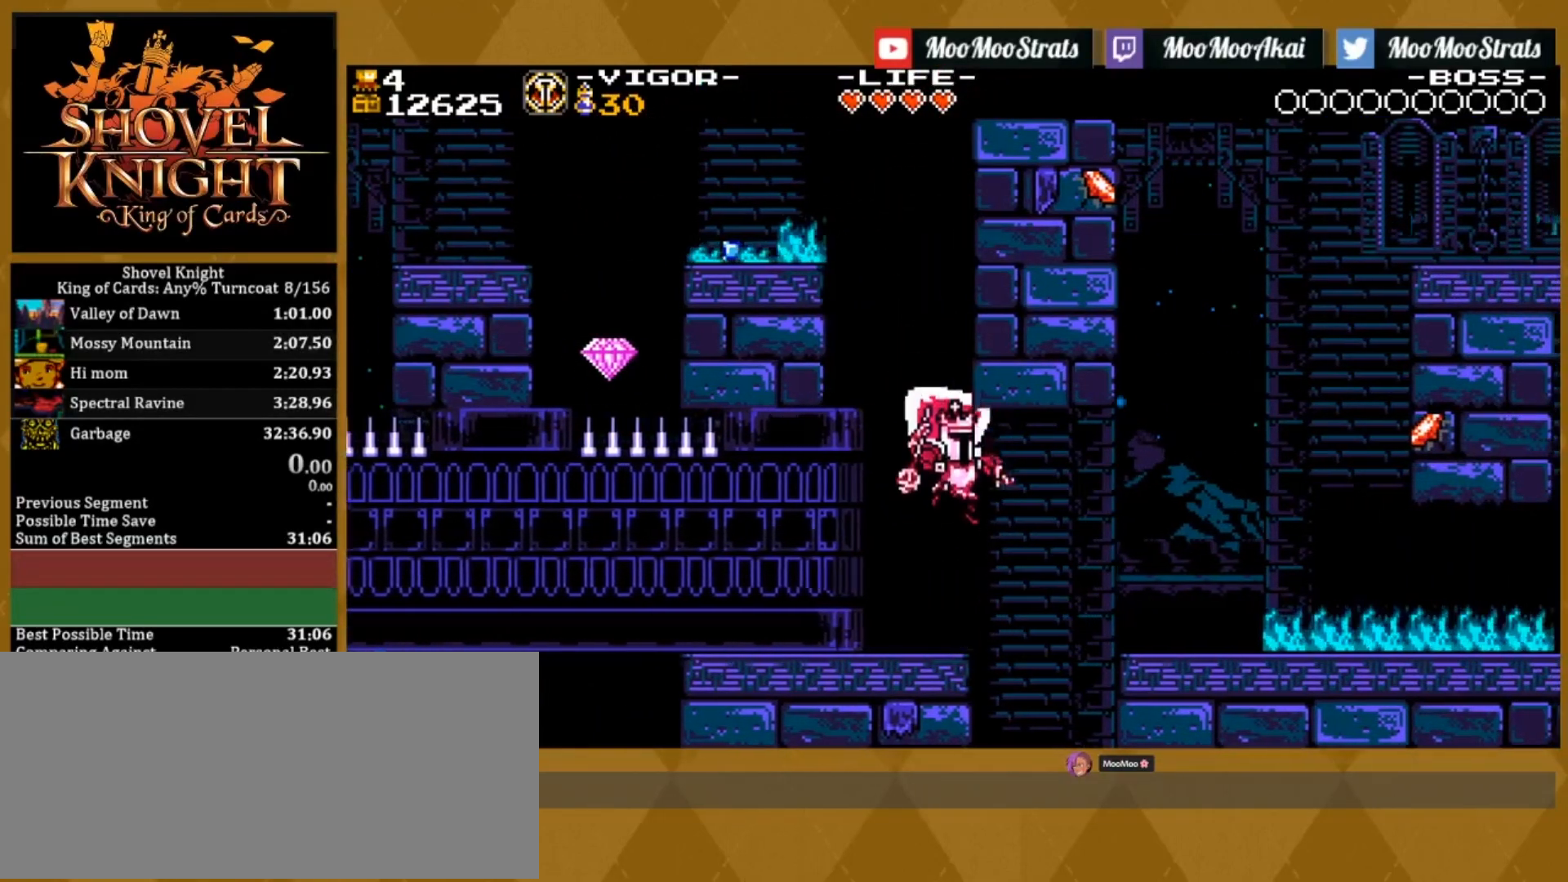
{"dt_ms": 500, "buttons": ["DPAD_RIGHT"], "events": [[50, "SQUARE", "down"], [183, "SQUARE", "up"], [283, "SQUARE", "down"], [400, "SQUARE", "up"]]}
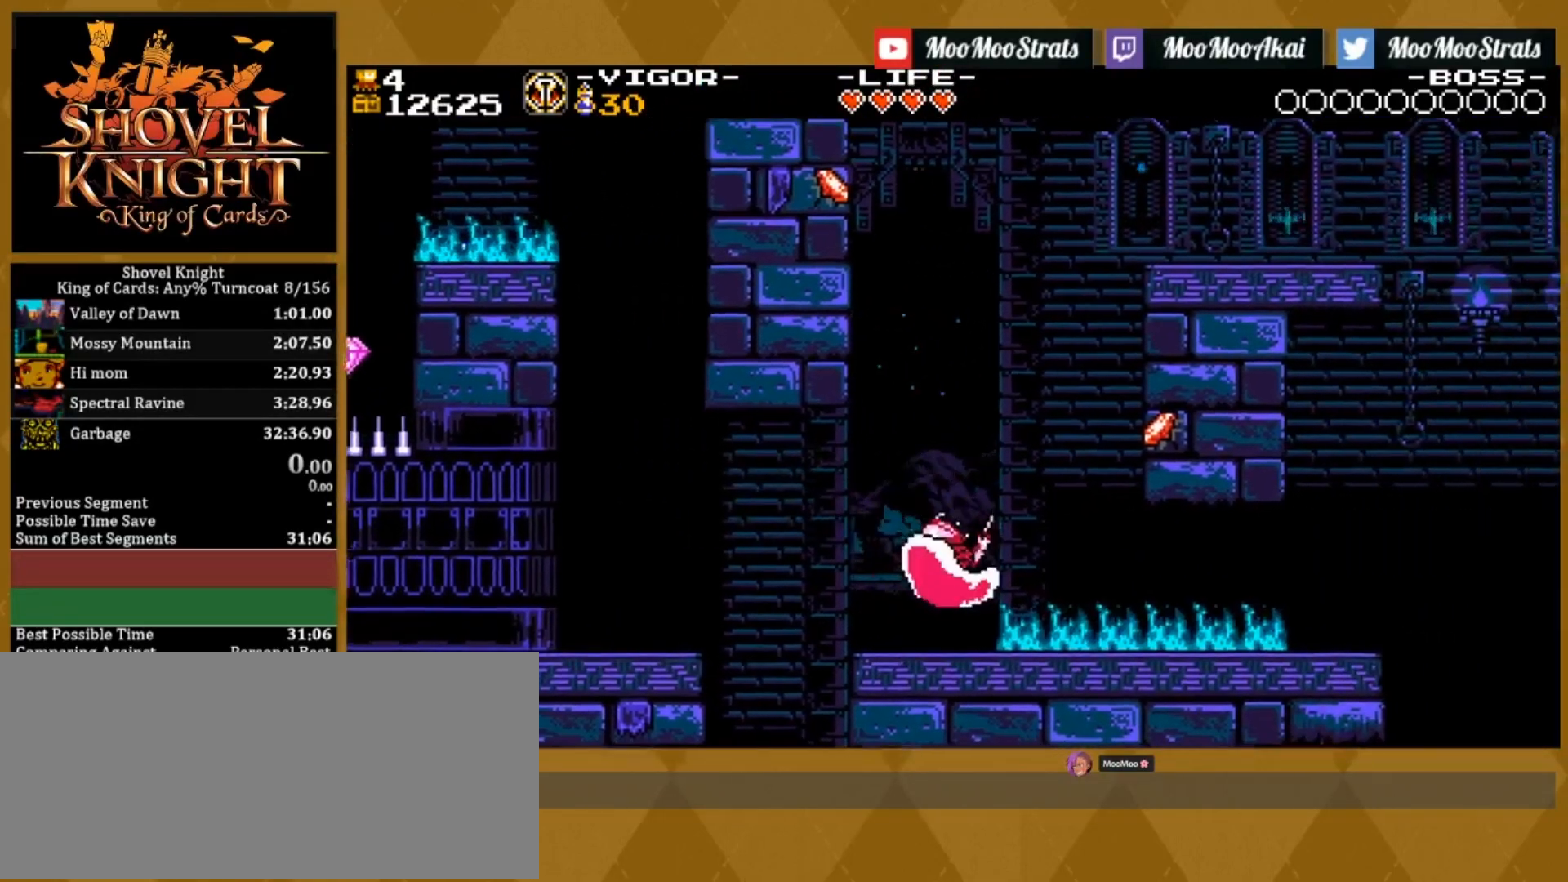
{"dt_ms": 500, "buttons": ["SQUARE", "DPAD_RIGHT"], "events": [[167, "SQUARE", "down"], [300, "SQUARE", "up"], [433, "SQUARE", "down"]]}
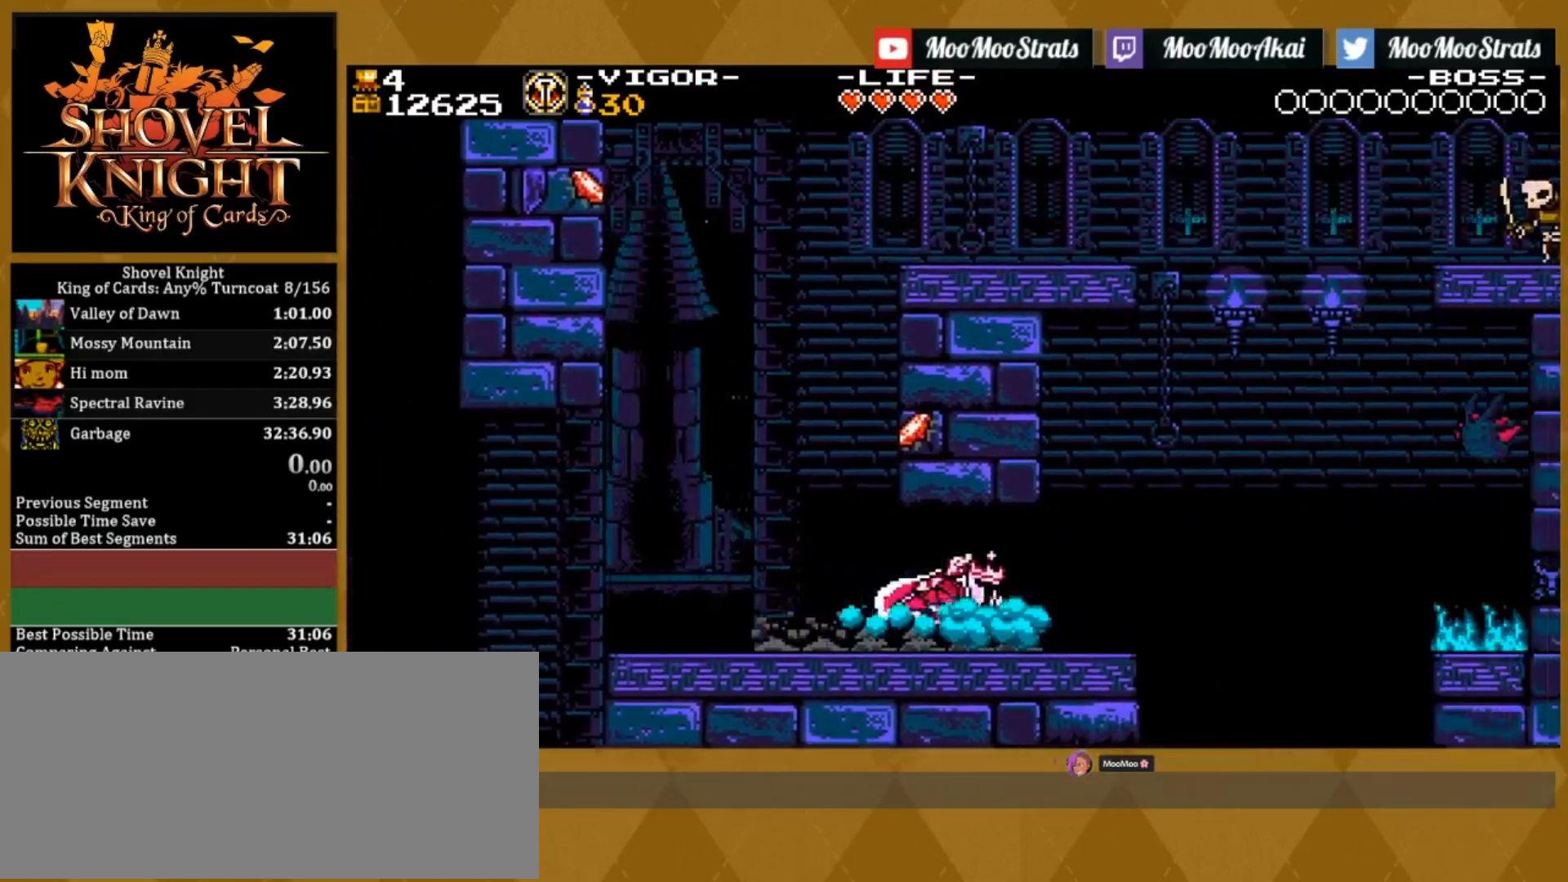
{"dt_ms": 500, "buttons": ["CROSS", "SQUARE", "DPAD_RIGHT"], "events": [[333, "CROSS", "down"]]}
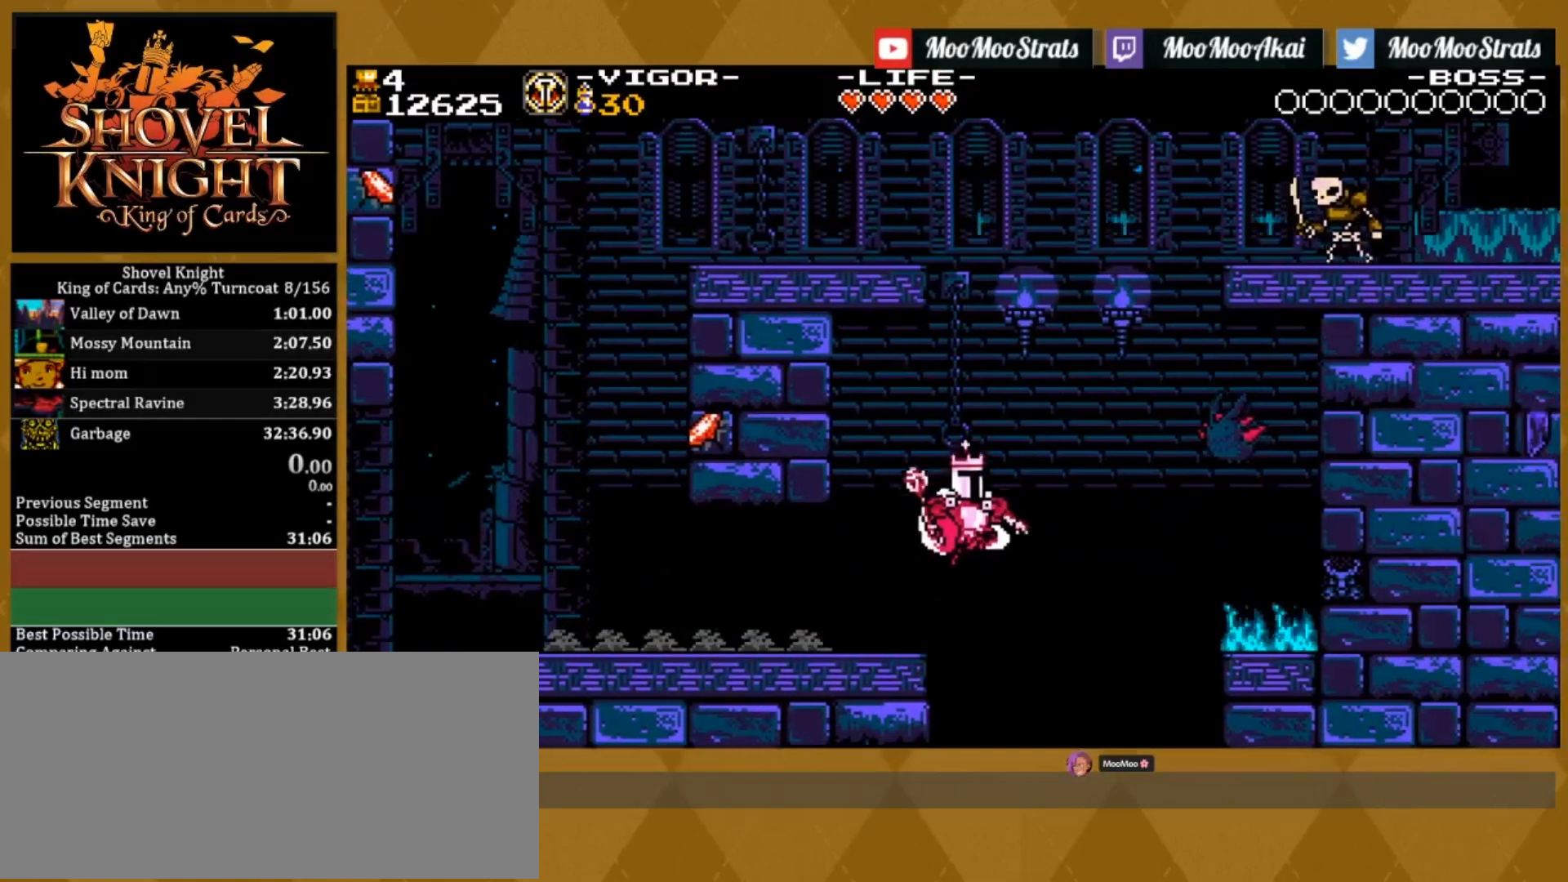
{"dt_ms": 1000, "buttons": ["R1"]}
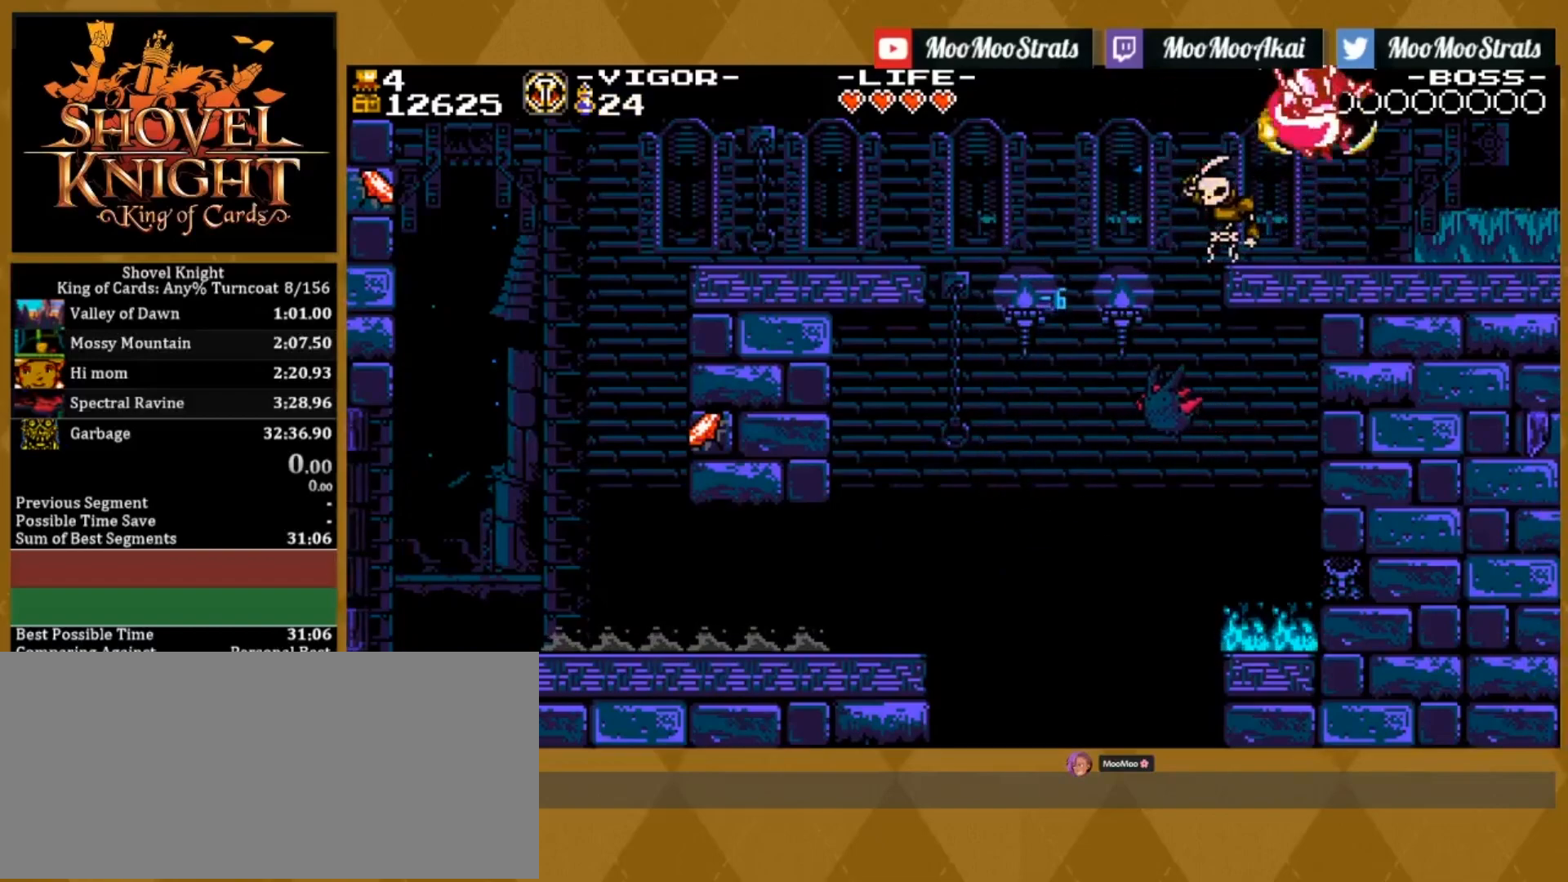
{"dt_ms": 500, "buttons": ["R1", "DPAD_RIGHT"], "events": [[117, "DPAD_RIGHT", "down"], [283, "DPAD_RIGHT", "up"], [383, "DPAD_RIGHT", "down"]]}
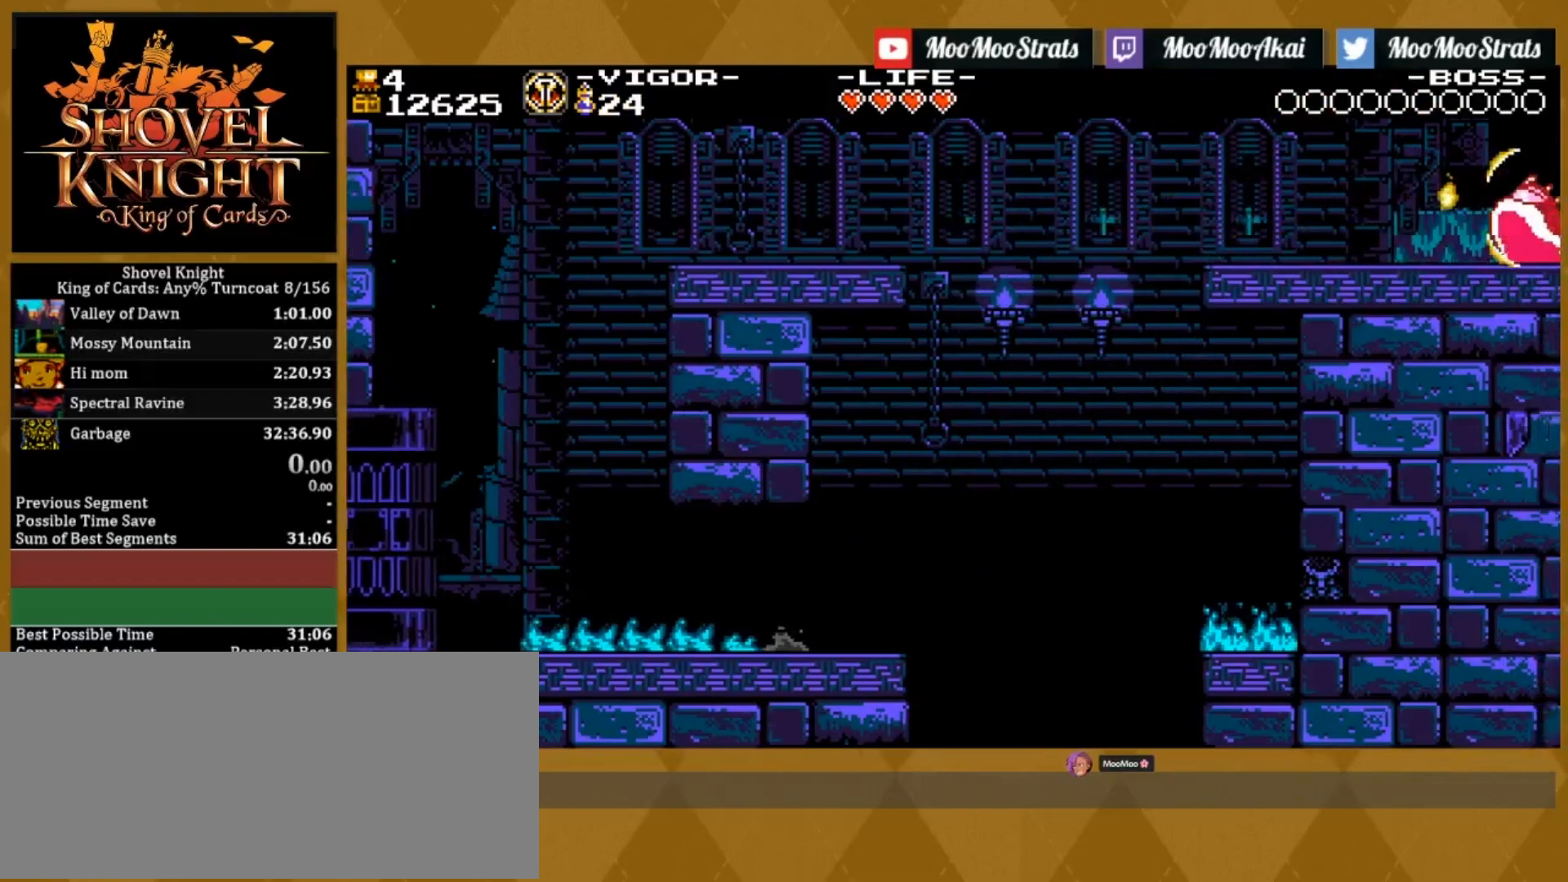
{"dt_ms": 500, "buttons": [], "events": [[83, "DPAD_RIGHT", "up"], [133, "R1", "up"]]}
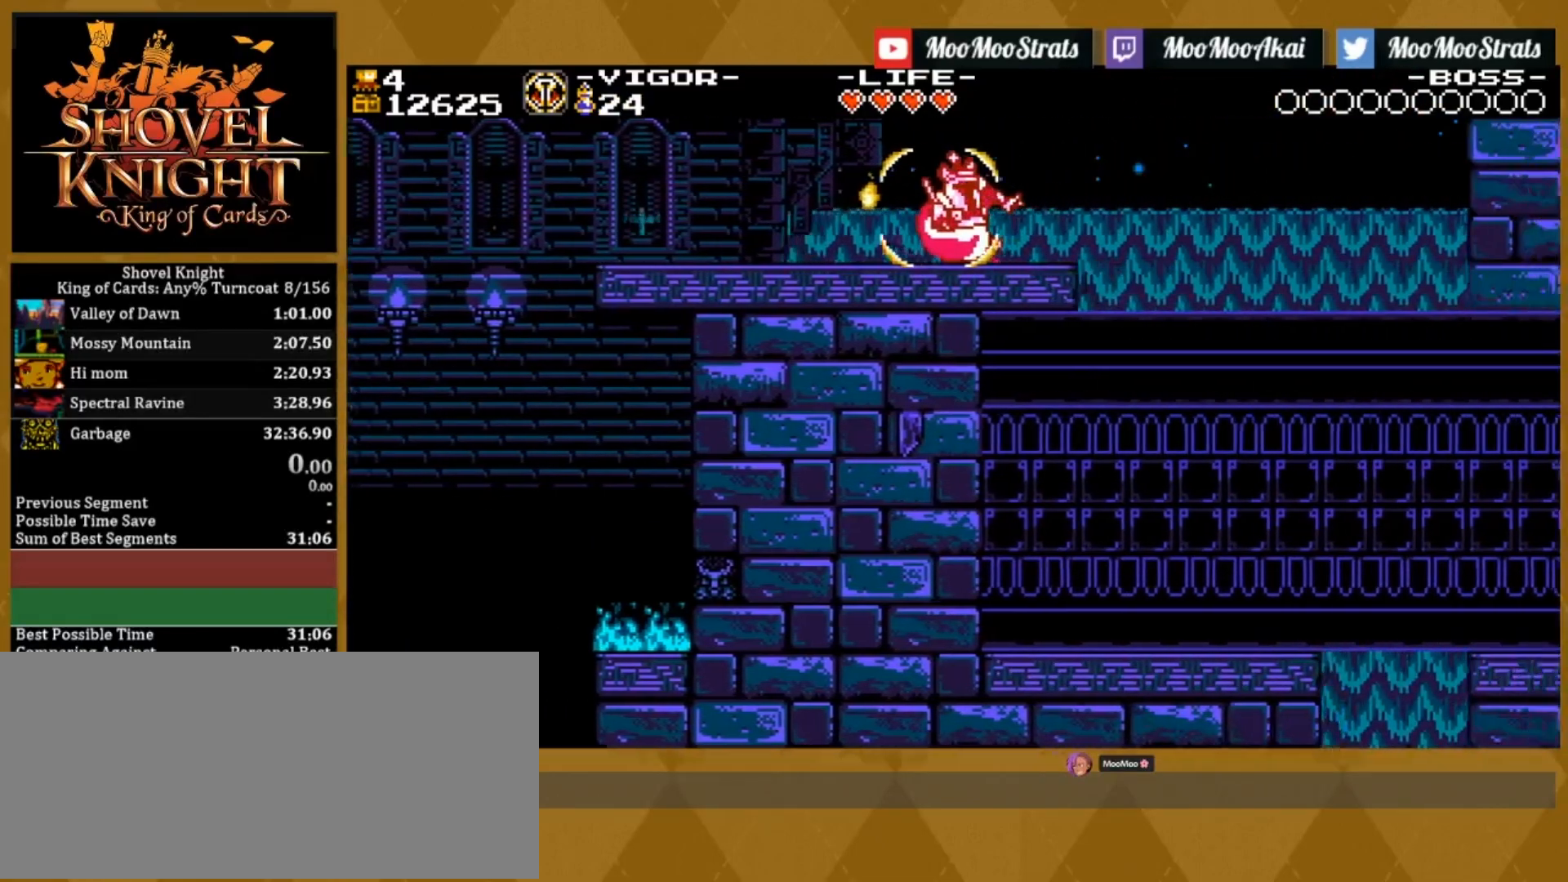
{"dt_ms": 500, "buttons": ["DPAD_RIGHT"], "events": [[450, "DPAD_RIGHT", "down"]]}
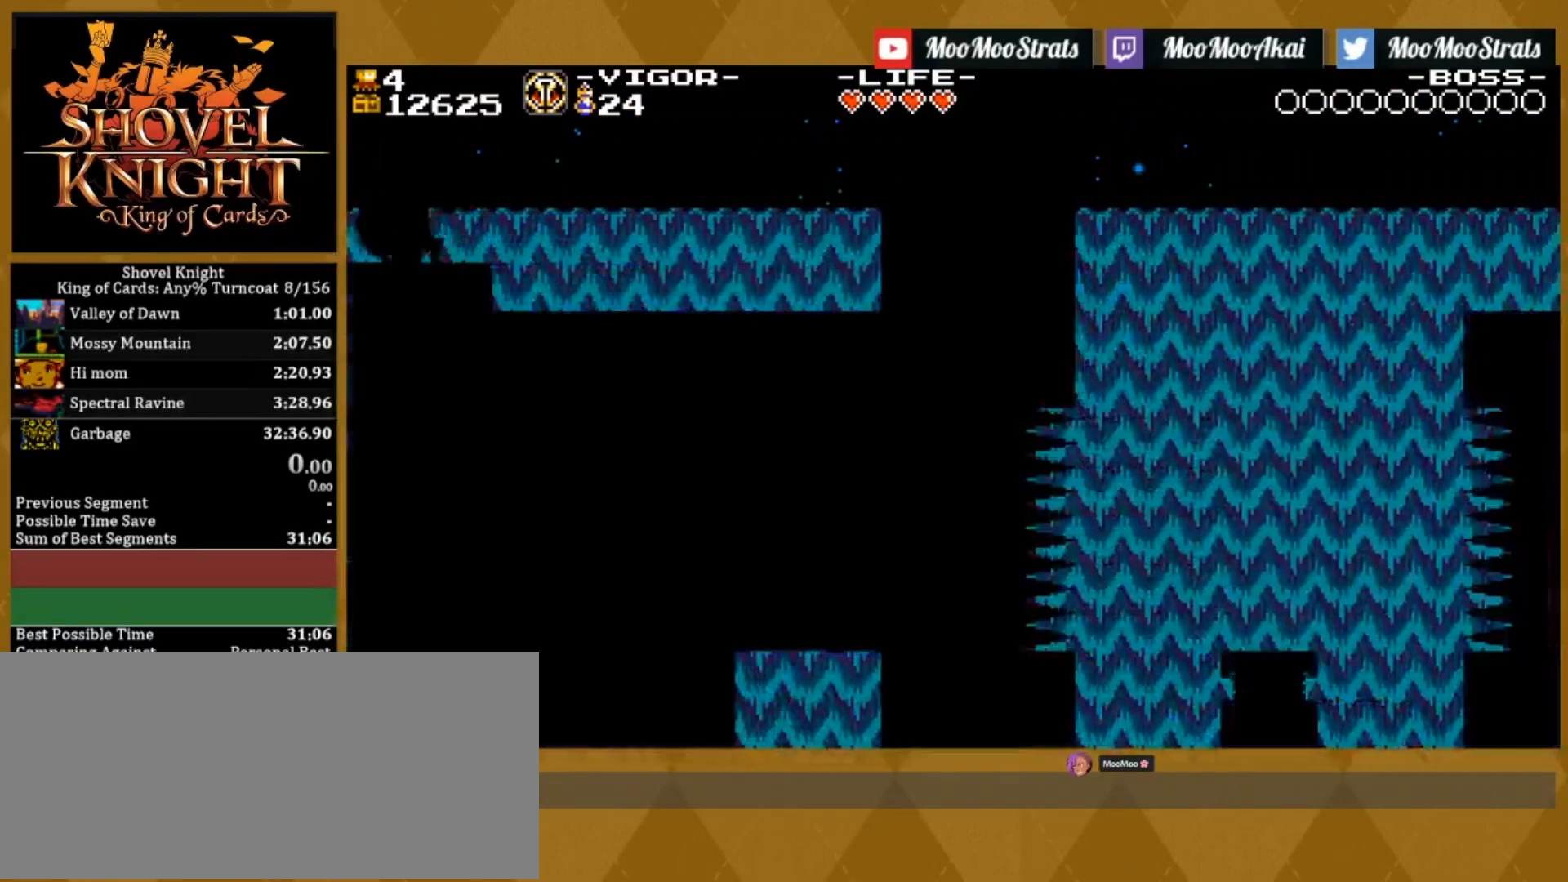
{"dt_ms": 500, "buttons": ["SQUARE", "DPAD_RIGHT"], "events": [[167, "SQUARE", "down"], [333, "SQUARE", "up"], [450, "SQUARE", "down"]]}
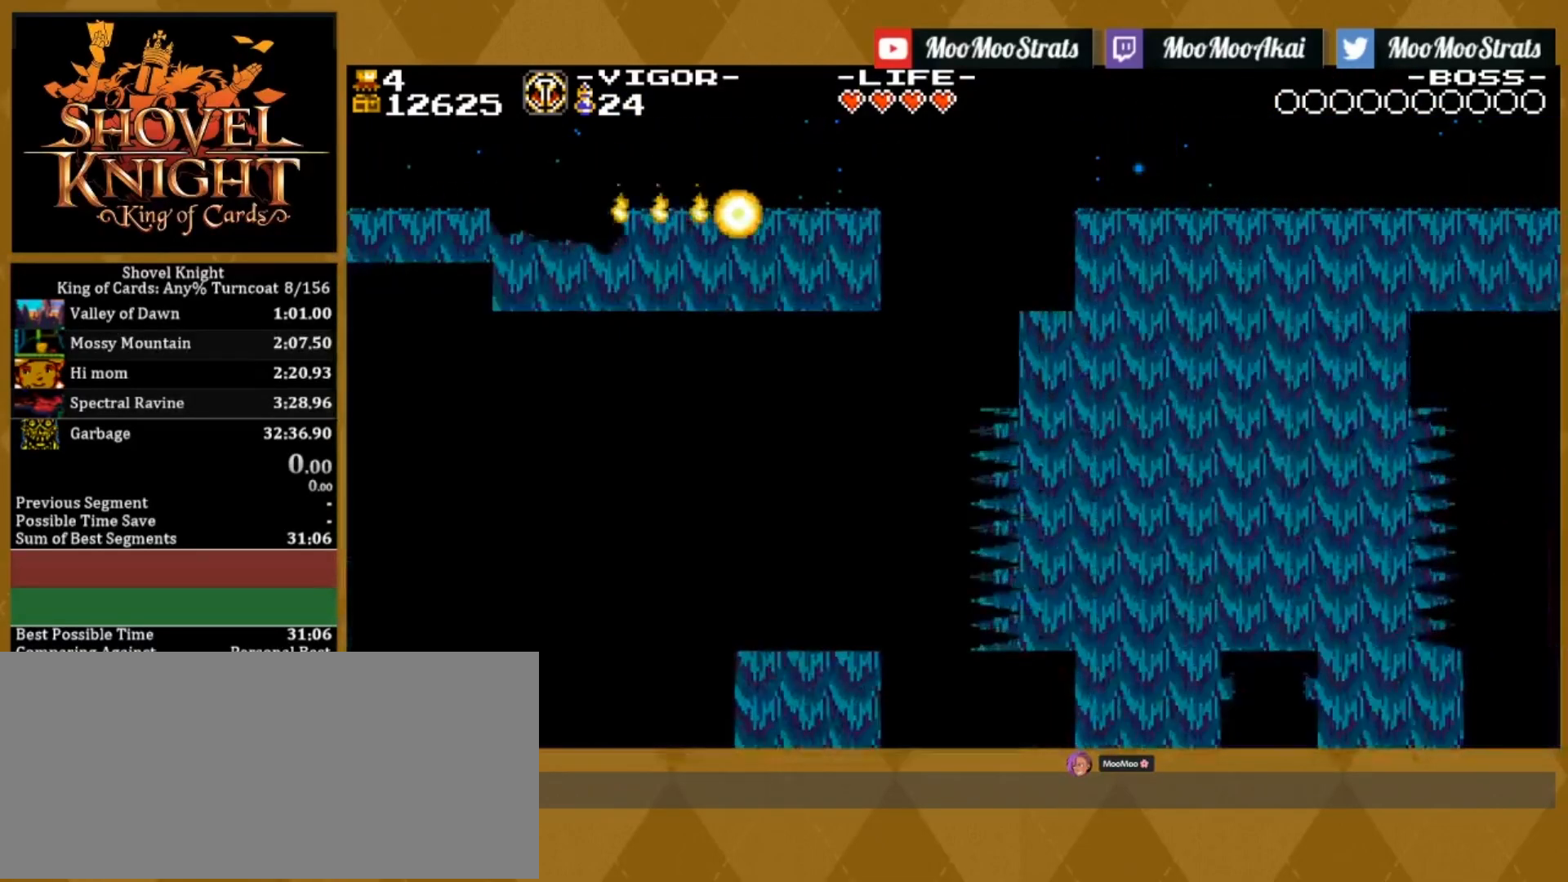
{"dt_ms": 500, "buttons": ["DPAD_RIGHT"], "events": [[133, "SQUARE", "up"], [417, "CROSS", "down"], [483, "CROSS", "up"]]}
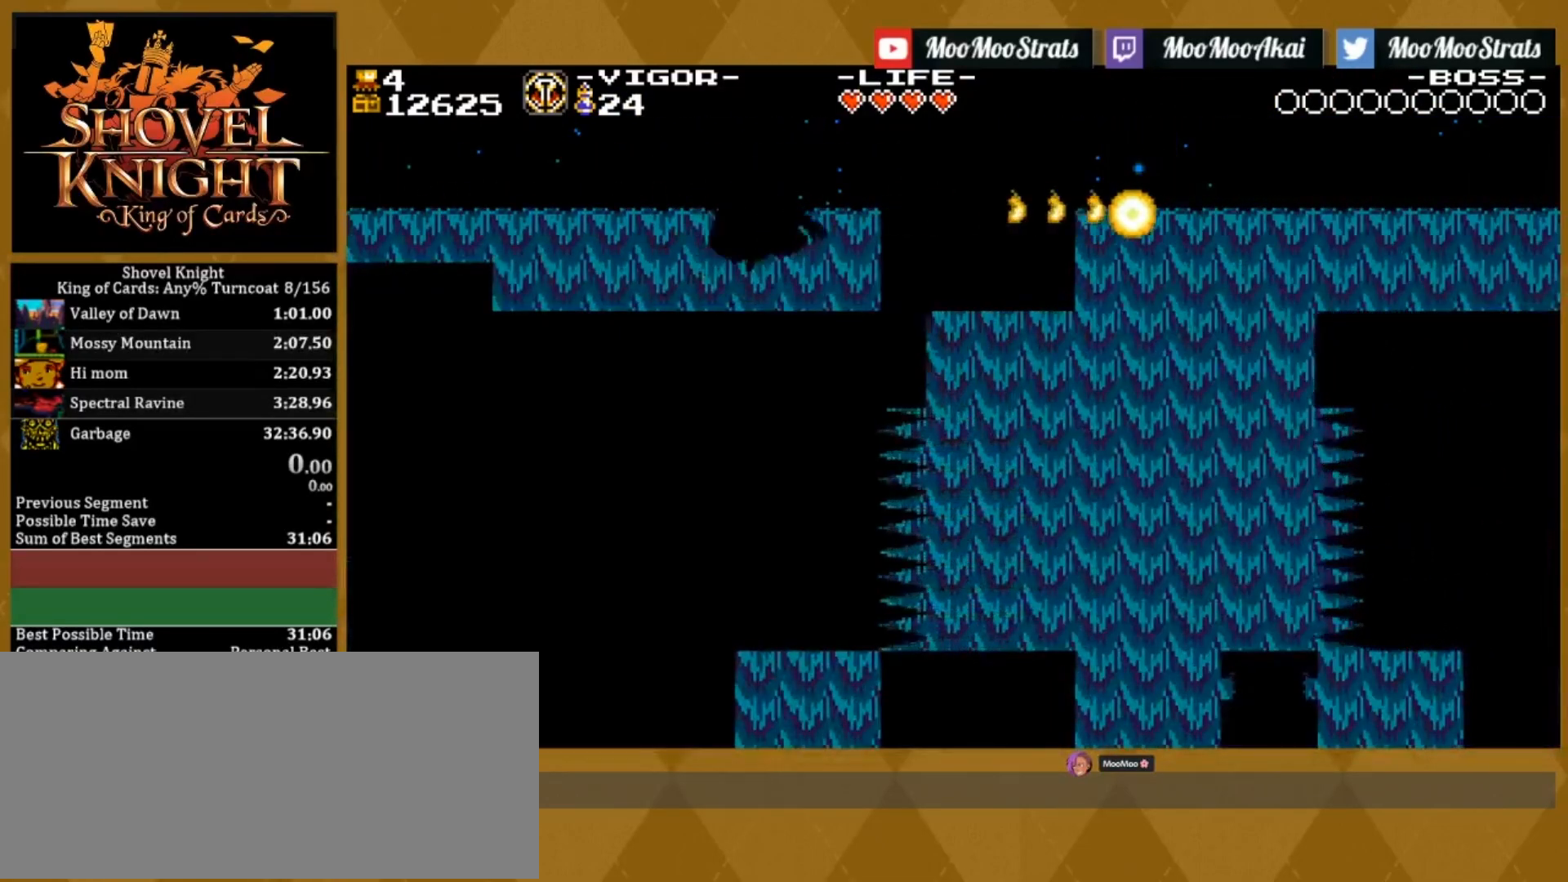
{"dt_ms": 500, "buttons": ["DPAD_RIGHT"], "events": []}
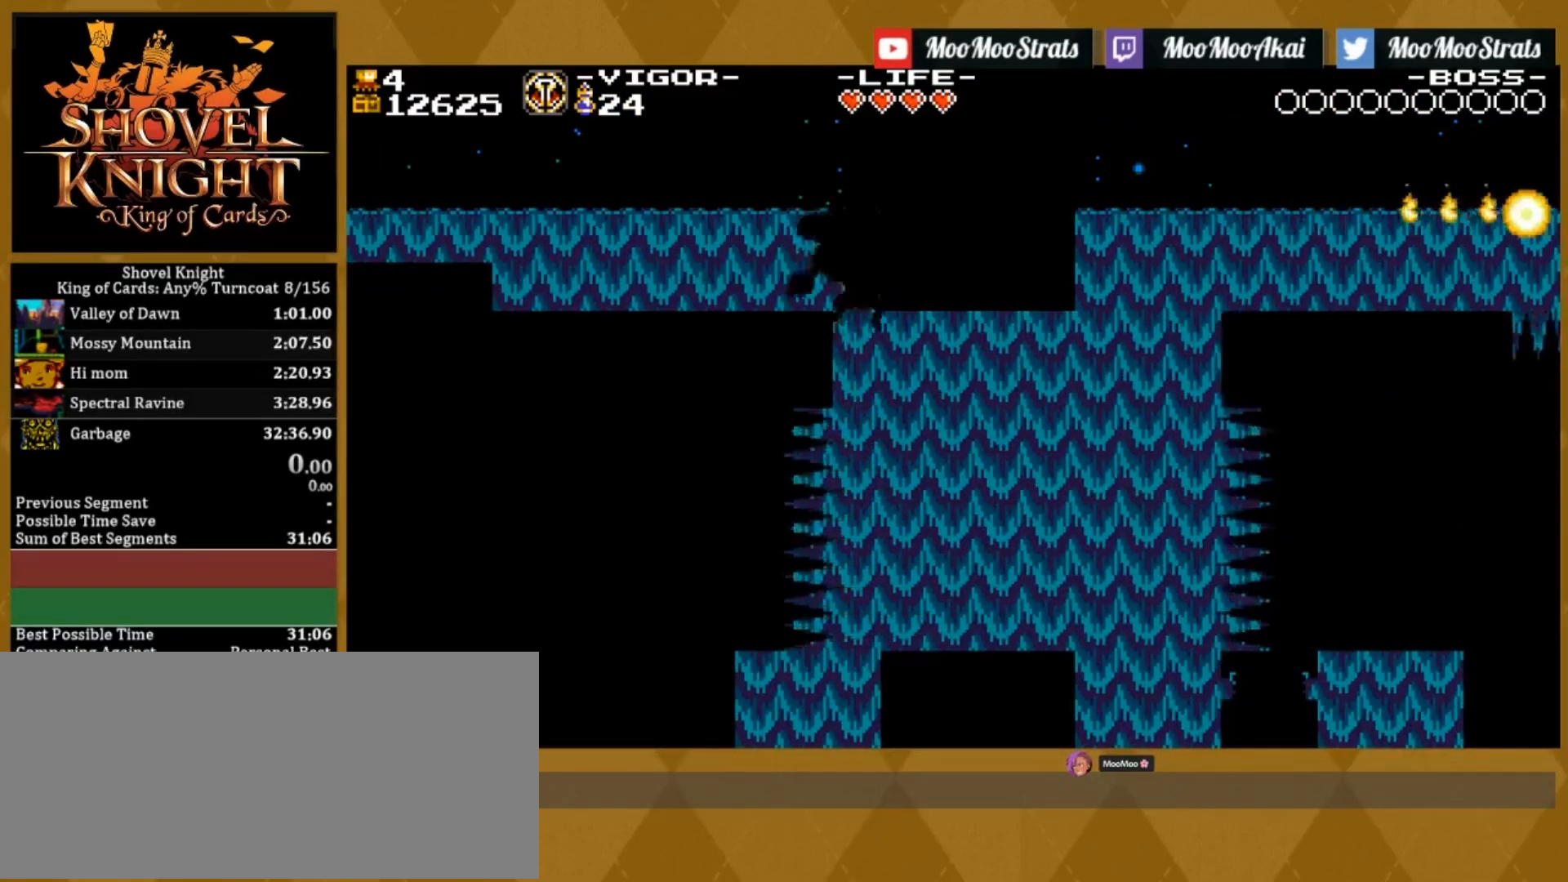
{"dt_ms": 500, "buttons": [], "events": [[283, "DPAD_RIGHT", "up"]]}
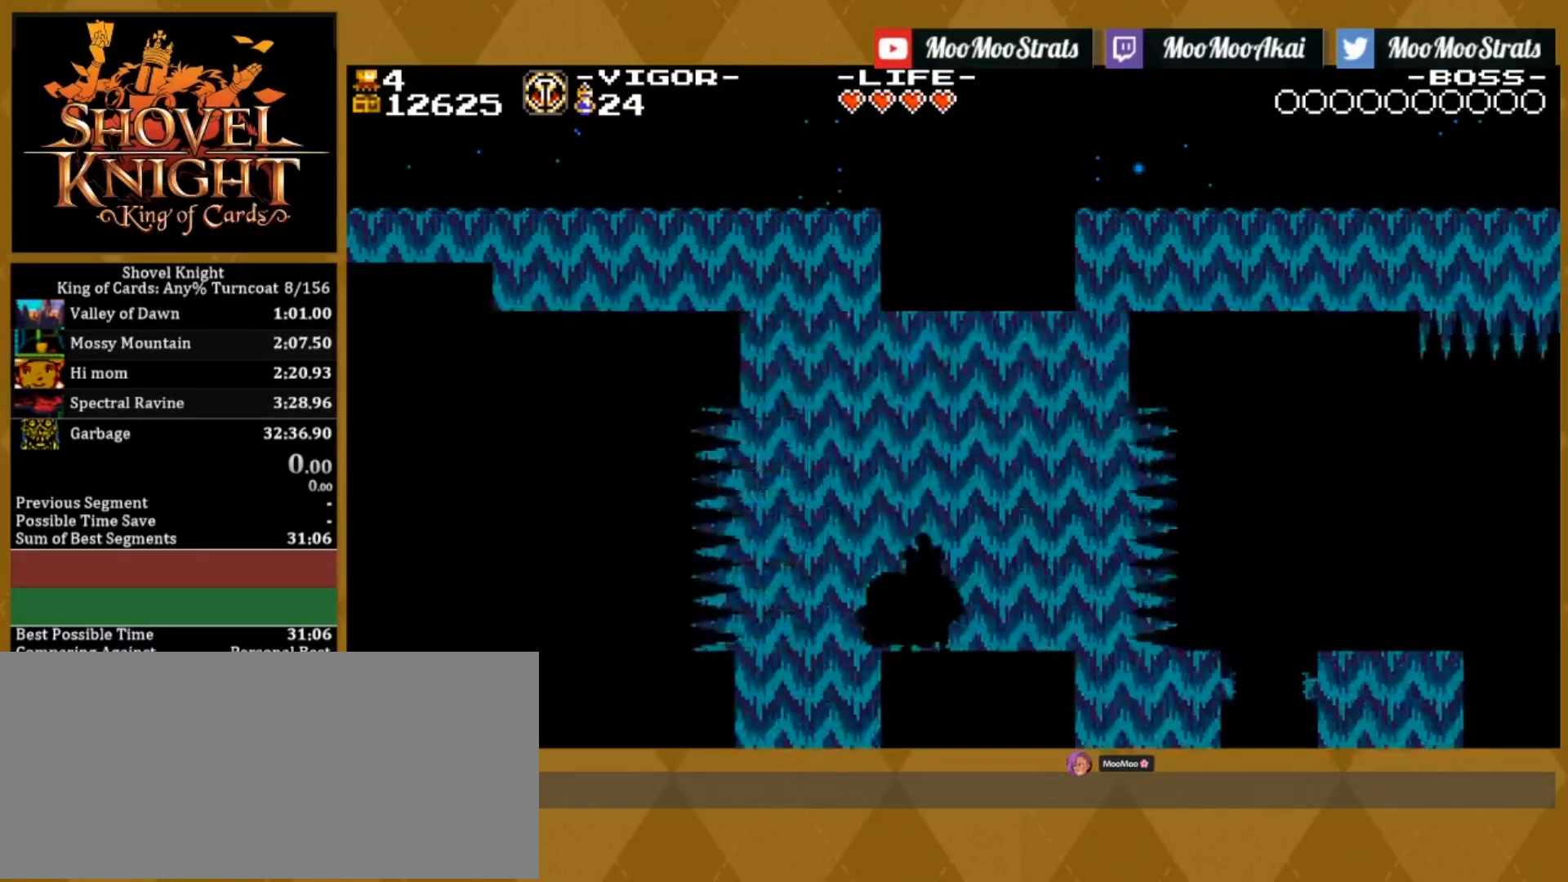
{"dt_ms": 500, "buttons": ["CROSS", "DPAD_LEFT"], "events": [[483, "CROSS", "down"], [483, "DPAD_LEFT", "down"]]}
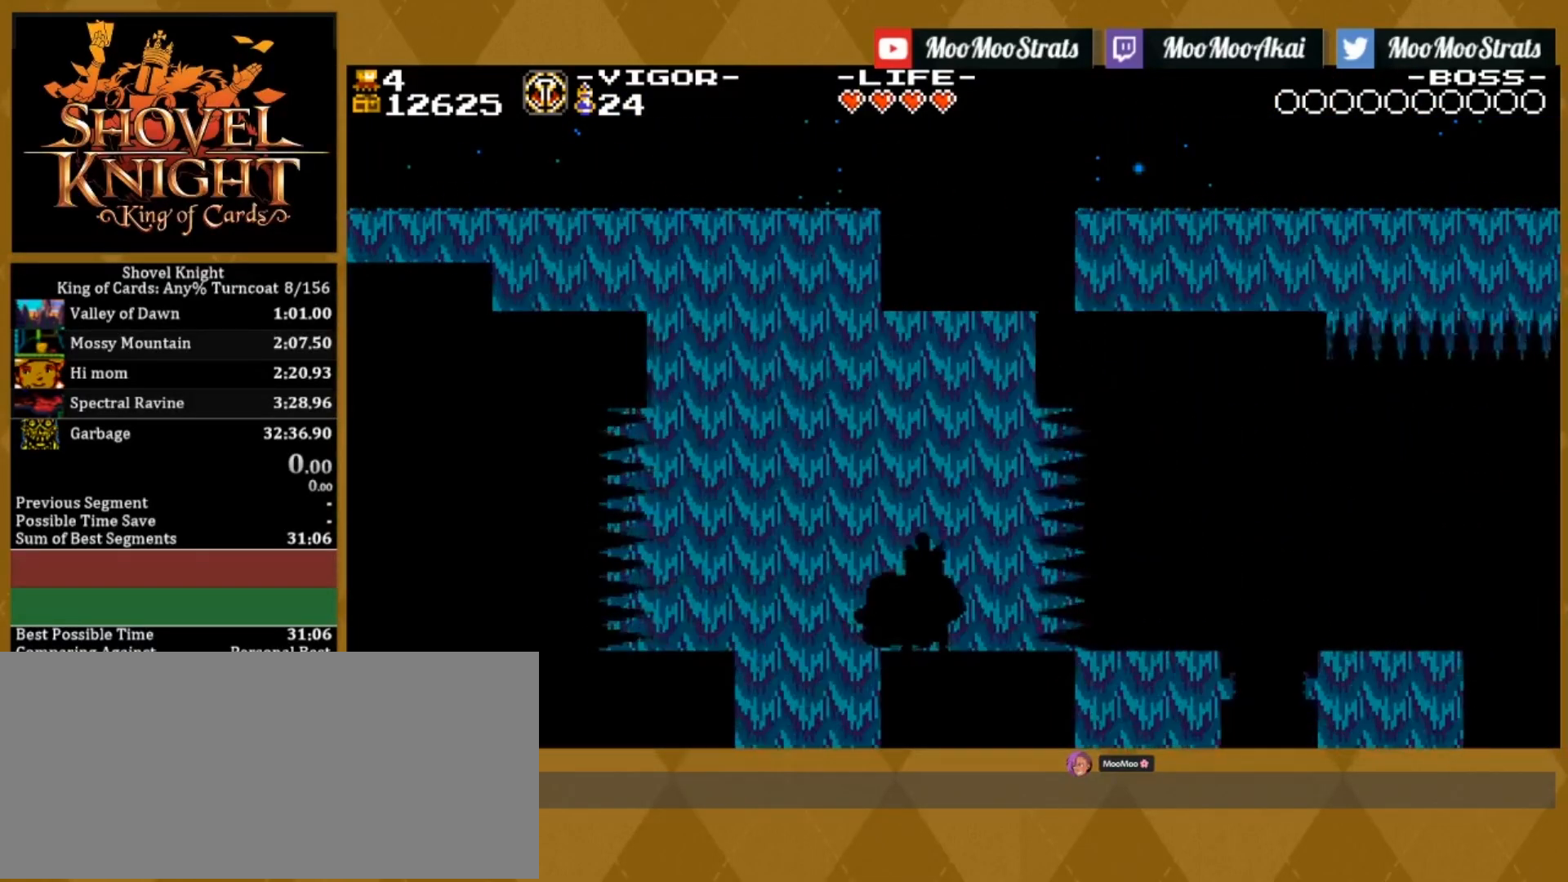
{"dt_ms": 500, "buttons": ["DPAD_LEFT"], "events": [[433, "CROSS", "up"]]}
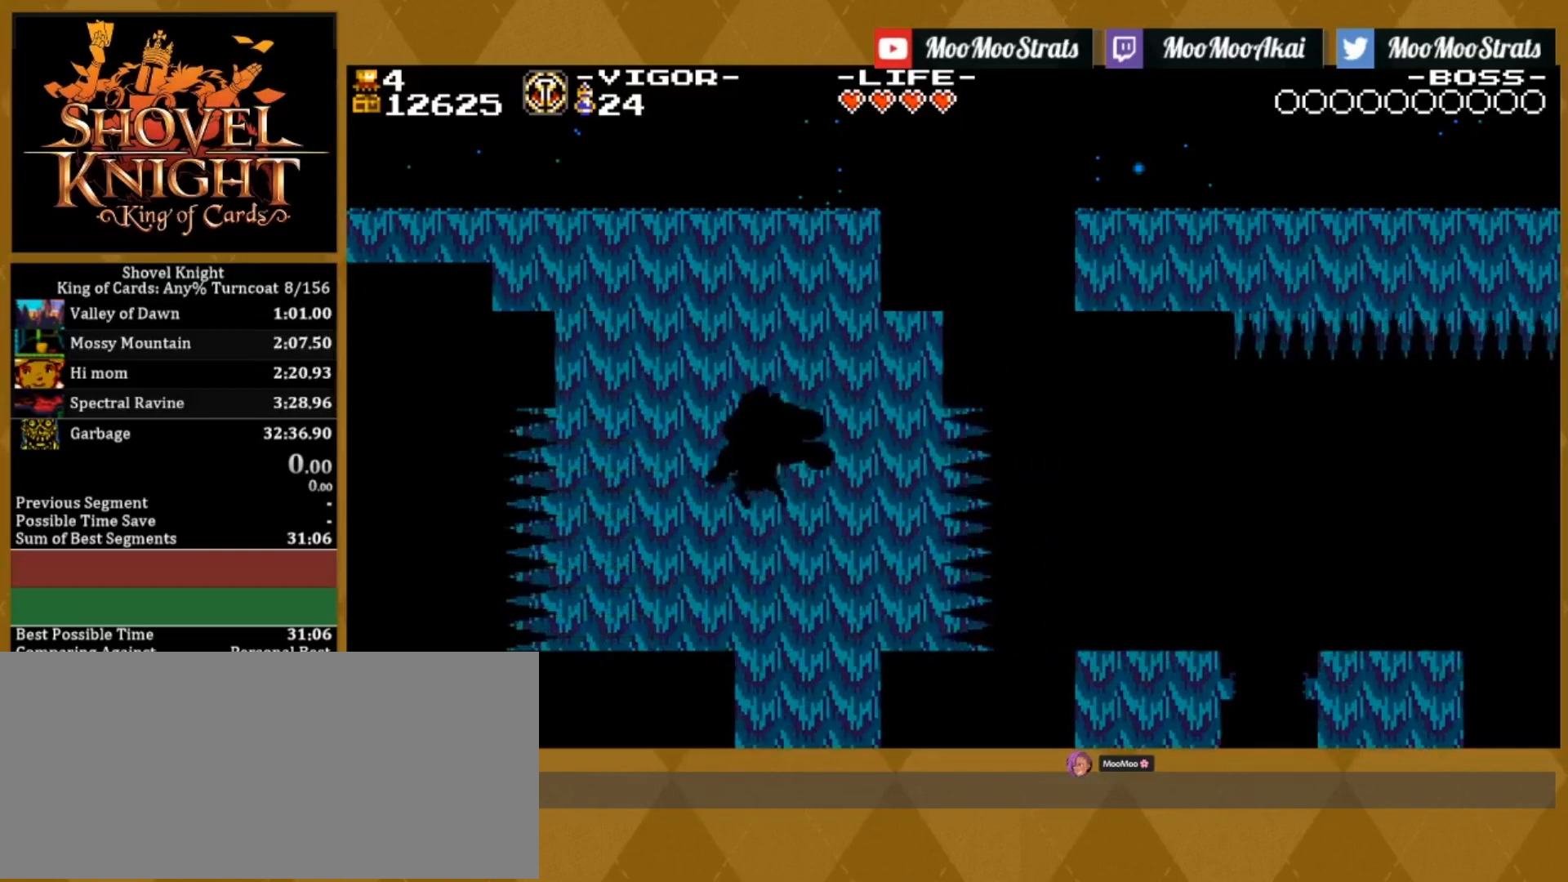
{"dt_ms": 500, "buttons": [], "events": [[133, "DPAD_LEFT", "up"]]}
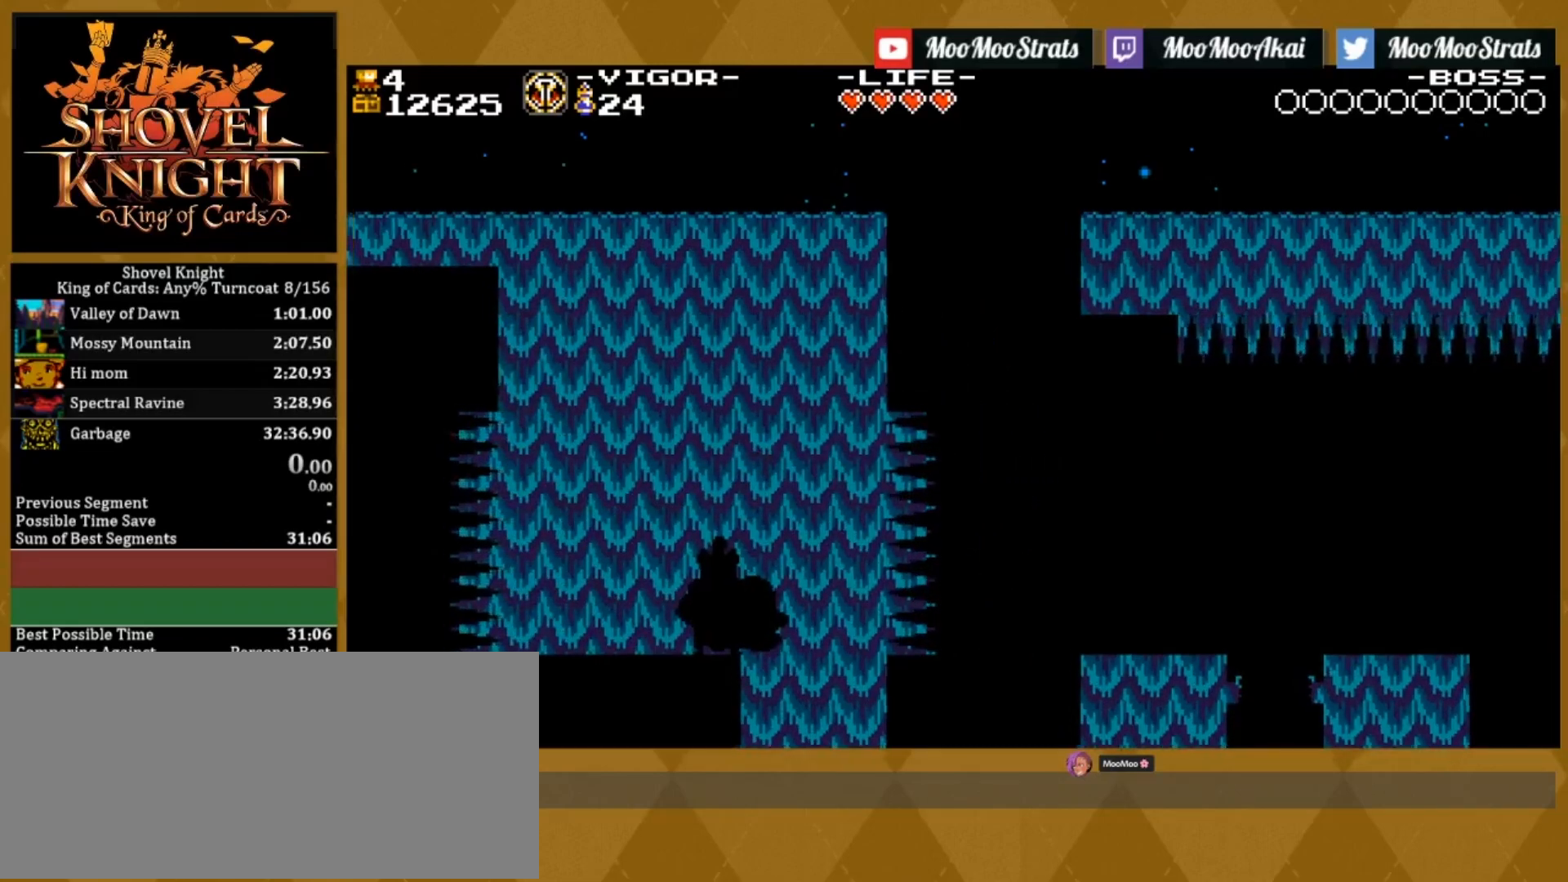
{"dt_ms": 500, "buttons": [], "events": []}
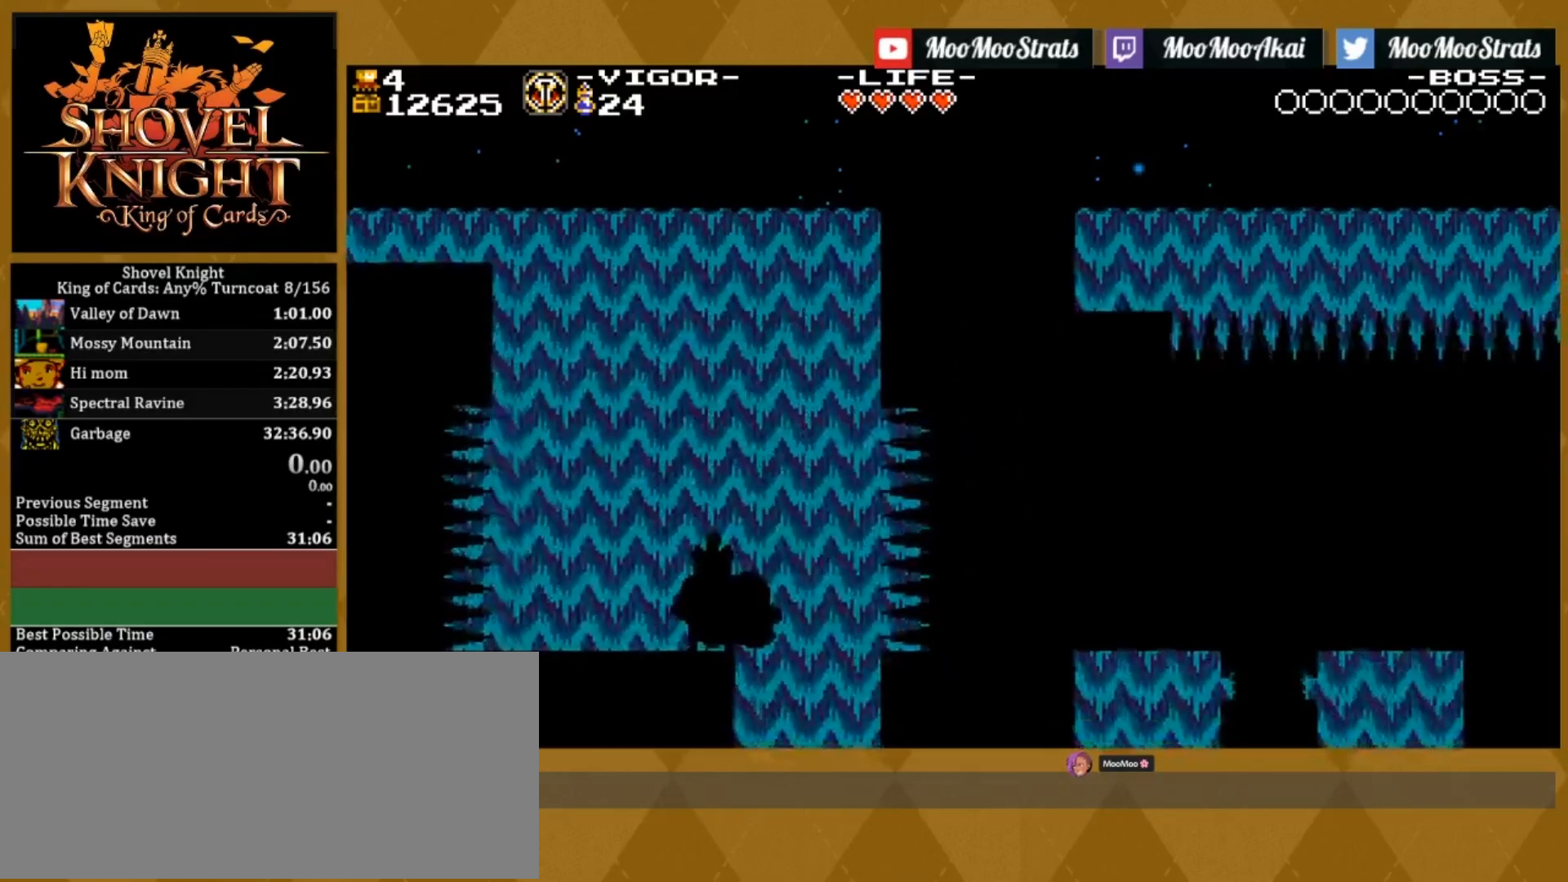
{"dt_ms": 500, "buttons": ["CROSS"], "events": [[400, "CROSS", "down"]]}
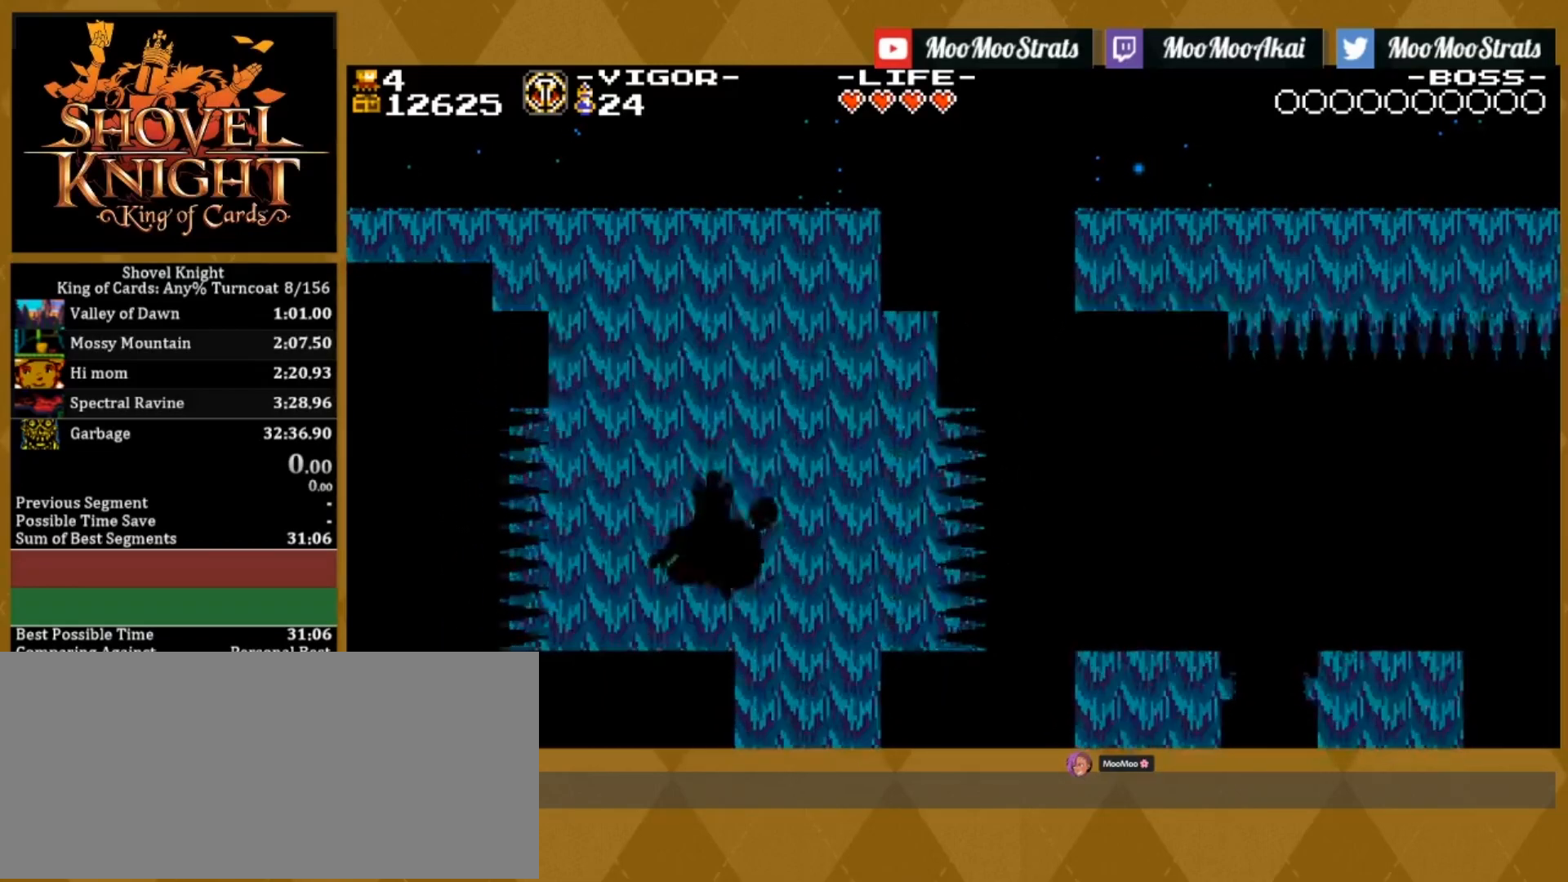
{"dt_ms": 500, "buttons": ["SQUARE", "DPAD_RIGHT"], "events": [[67, "DPAD_RIGHT", "down"], [233, "SQUARE", "down"], [283, "CROSS", "up"]]}
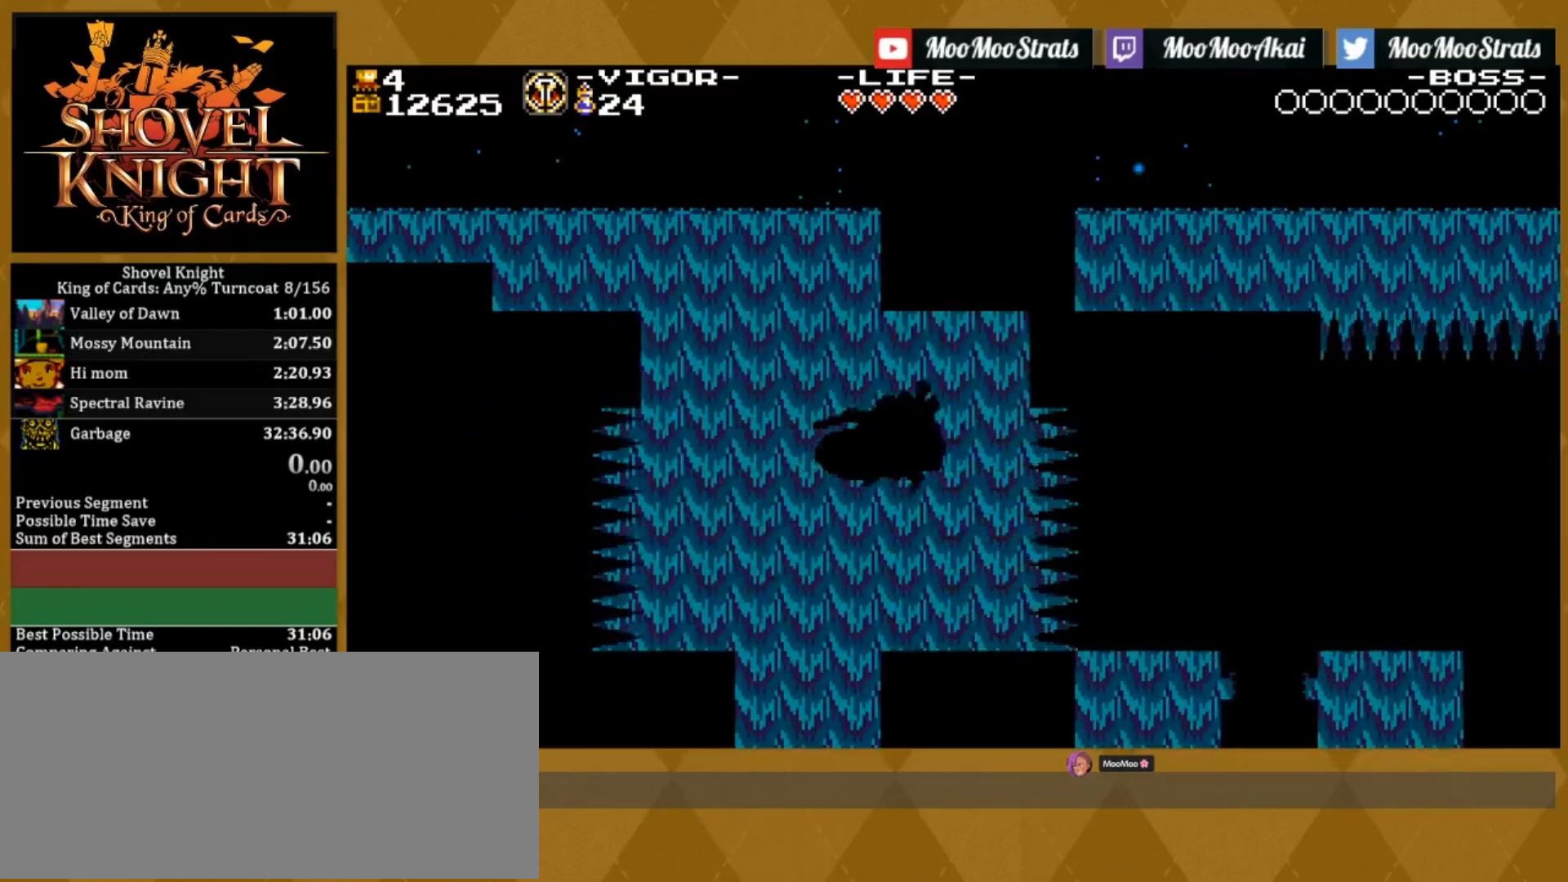
{"dt_ms": 500, "buttons": ["SQUARE"], "events": [[17, "DPAD_RIGHT", "up"]]}